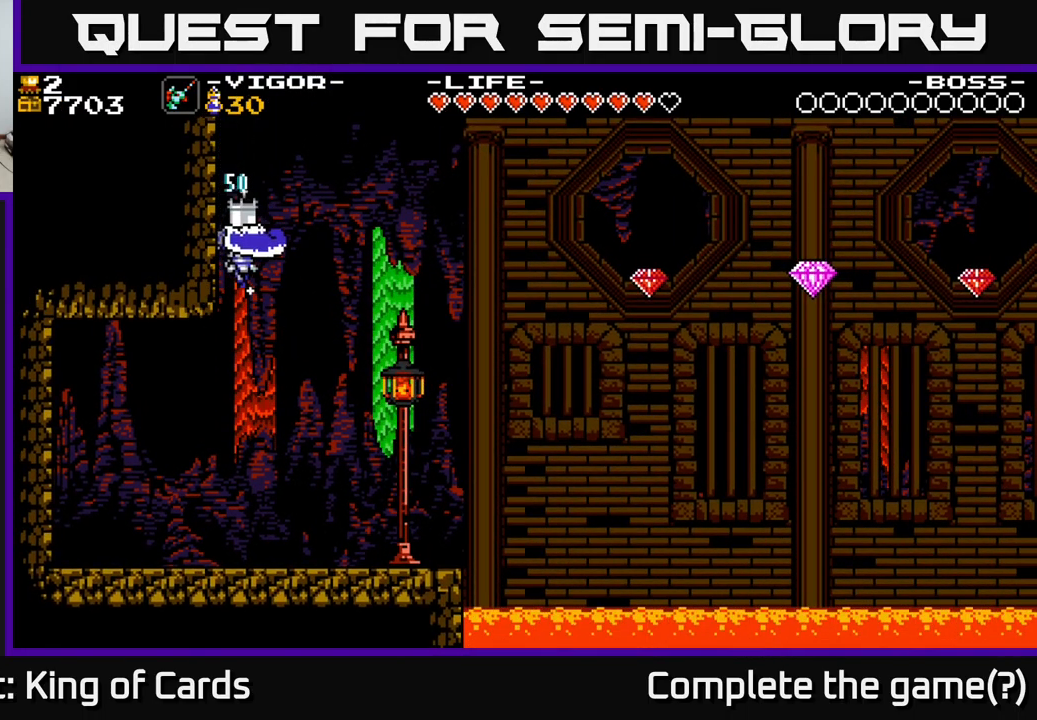
Gameplay with a controller (Xbox layout); each line is a JSON object with the inputs held at the frame after it. "events" lists button and stick changes between this image and that frame as [ms after this image, input, new state], when the widget could be followed in between. Not read: left_stick.
{"buttons": ["A"], "right_stick": "center", "events": [[234, "DPAD_RIGHT", "up"], [434, "A", "down"]]}
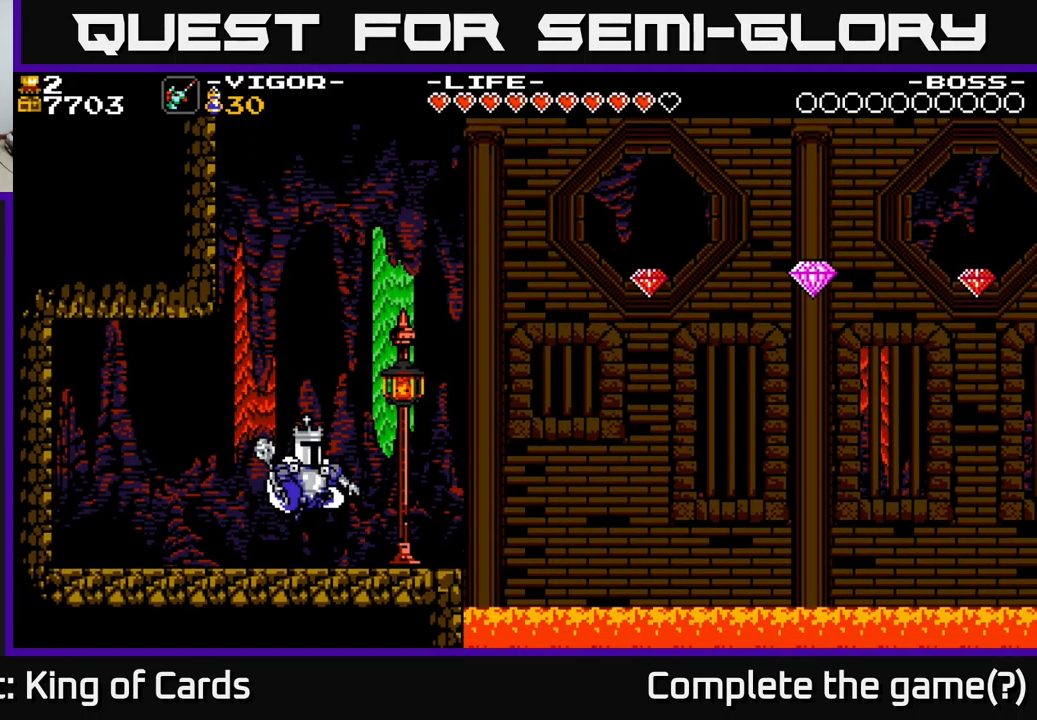
{"buttons": ["DPAD_RIGHT"], "right_stick": "center", "events": [[84, "DPAD_RIGHT", "down"], [134, "X", "down"], [350, "X", "up"], [384, "A", "up"]]}
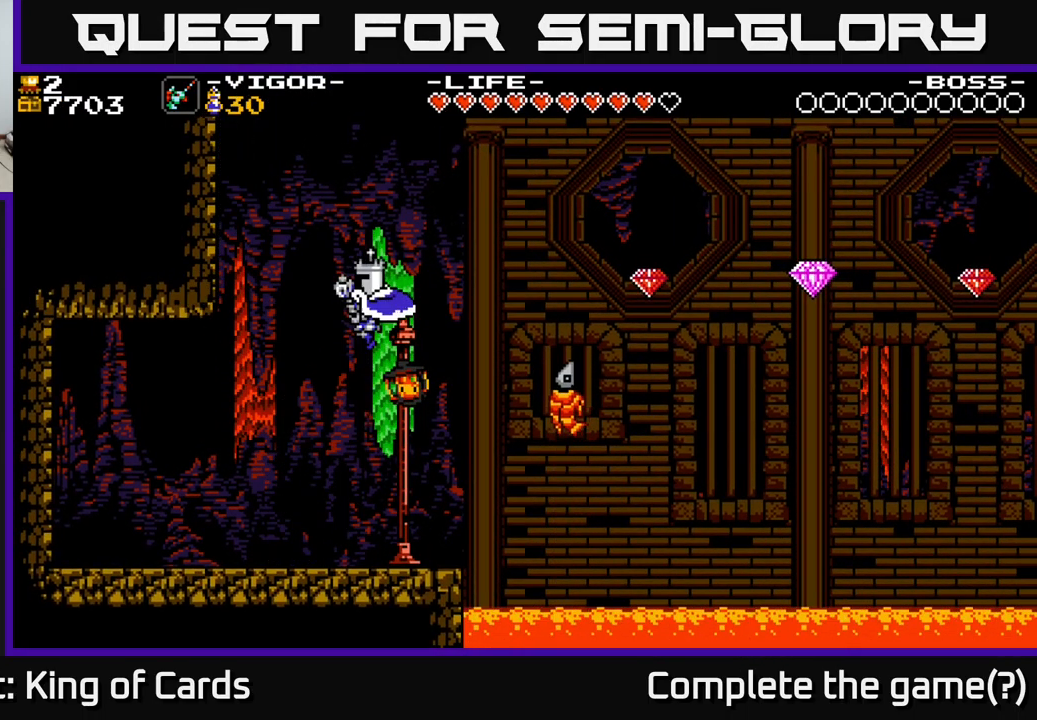
{"buttons": [], "right_stick": "center", "events": [[17, "DPAD_RIGHT", "up"]]}
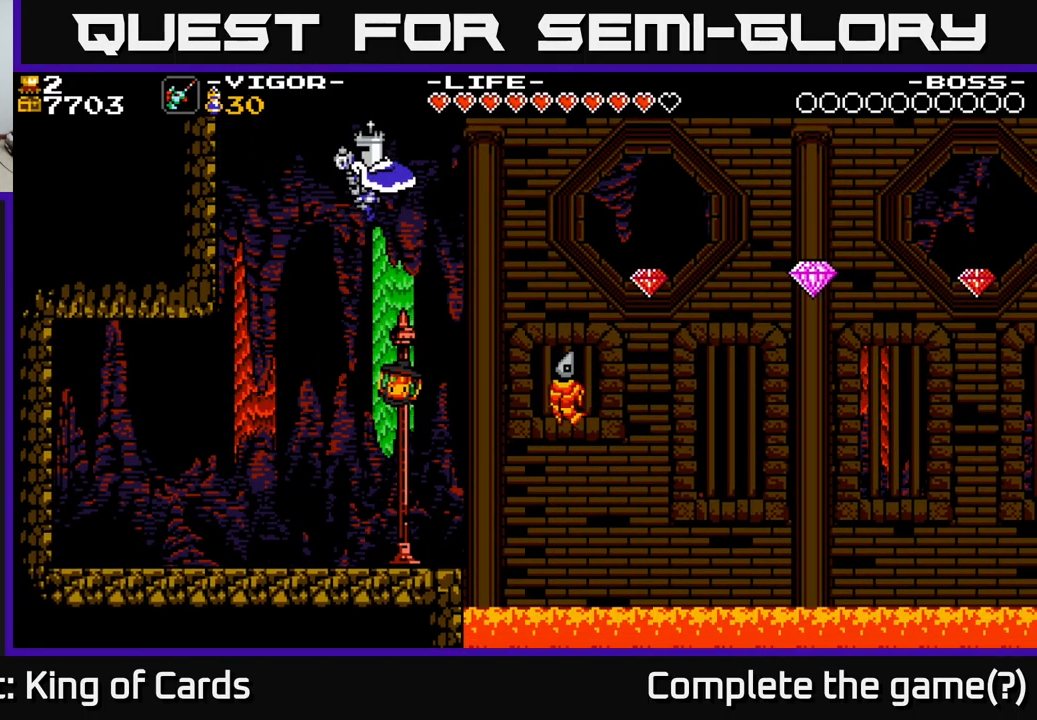
{"buttons": [], "right_stick": "center", "events": [[150, "DPAD_RIGHT", "down"], [234, "DPAD_RIGHT", "up"]]}
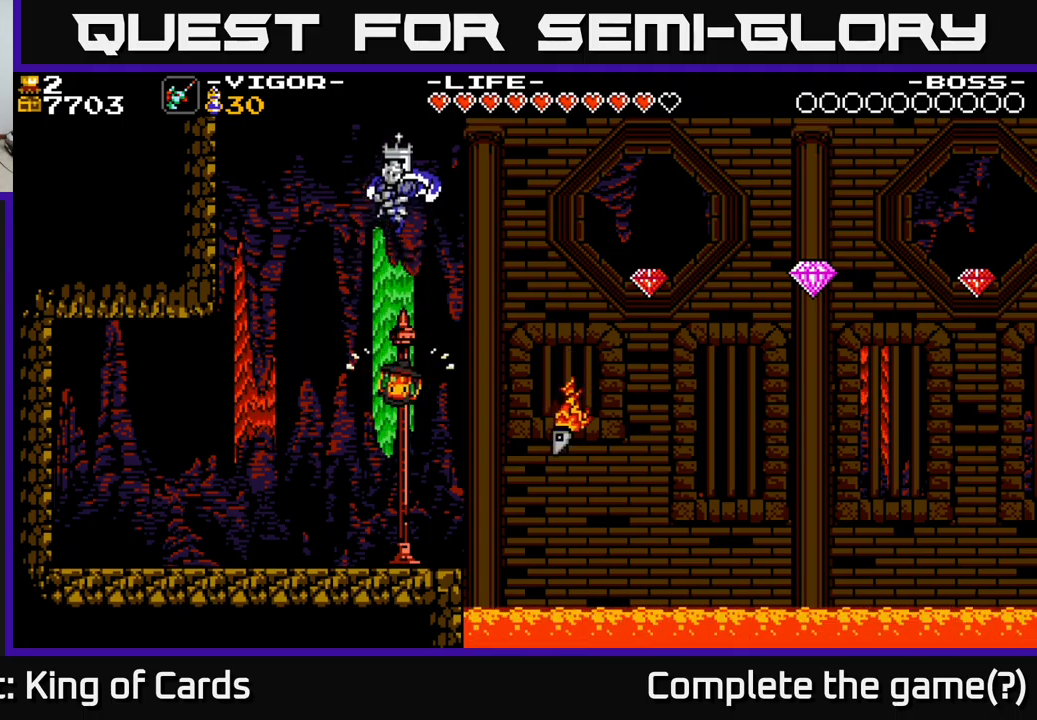
{"buttons": [], "right_stick": "center", "events": []}
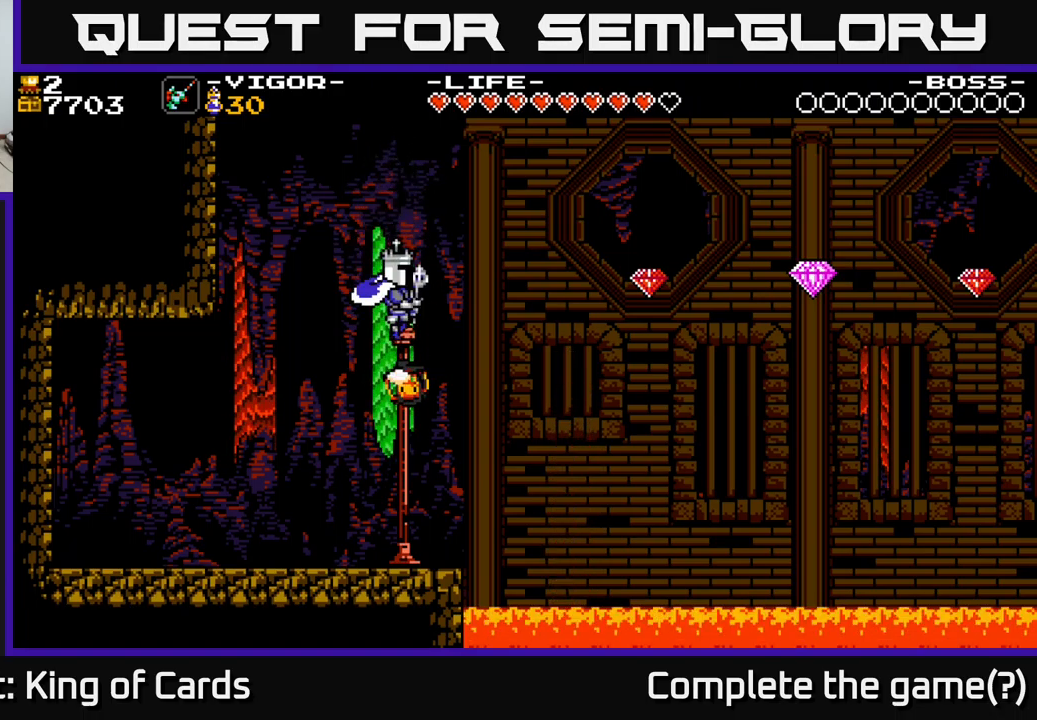
{"buttons": [], "right_stick": "center", "events": []}
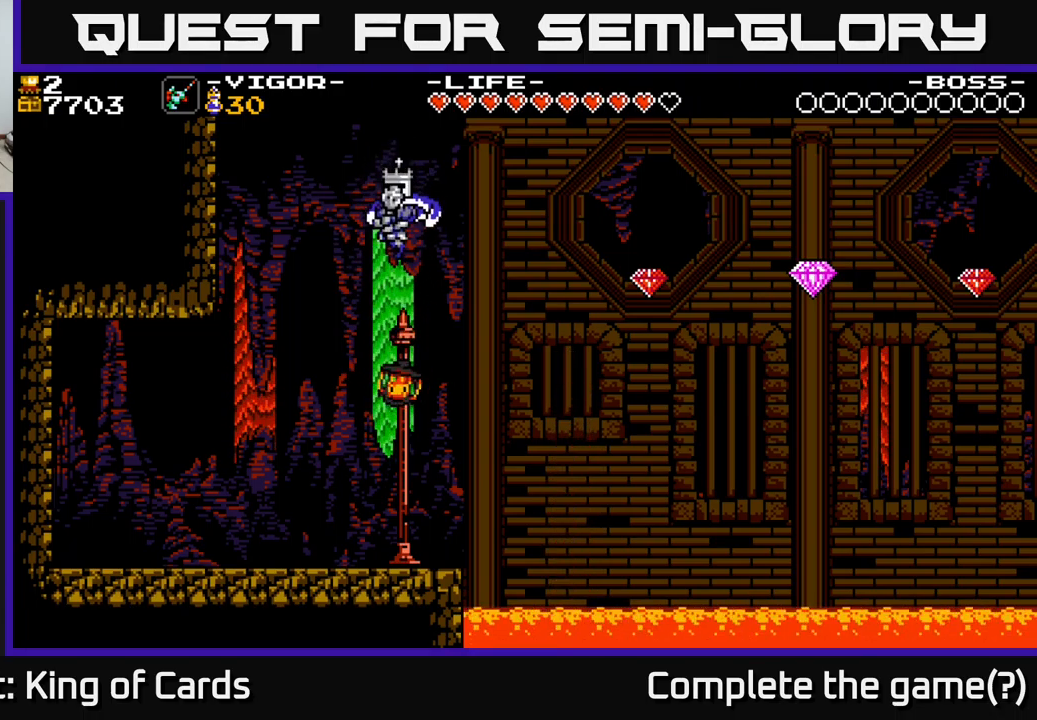
{"buttons": [], "right_stick": "center", "events": []}
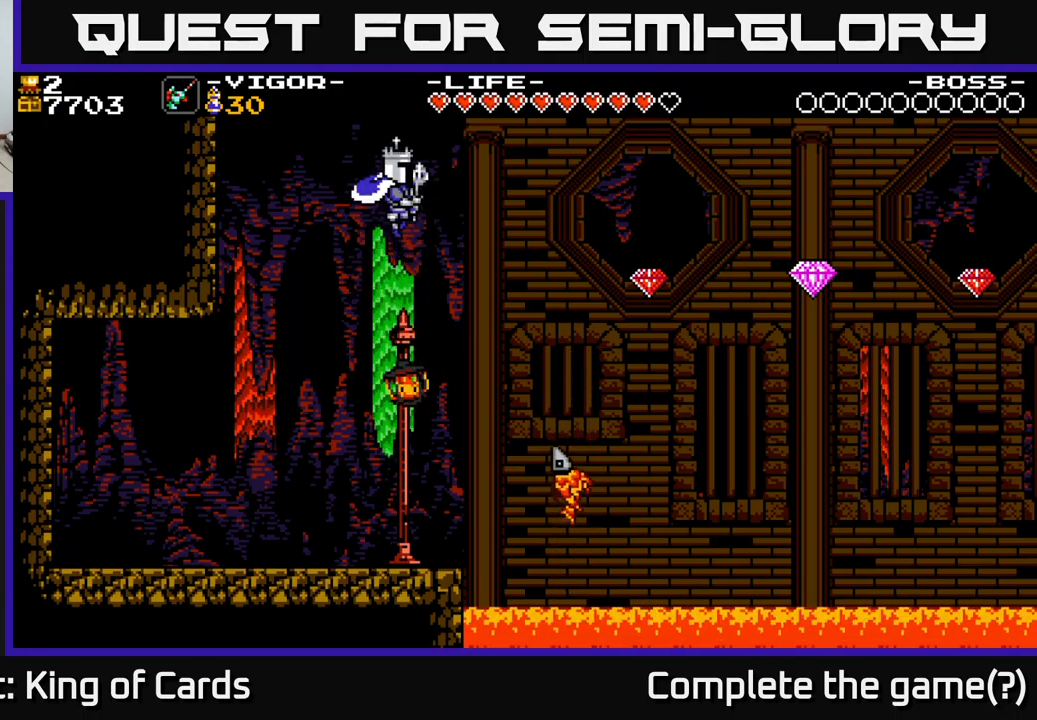
{"buttons": ["DPAD_RIGHT"], "right_stick": "center", "events": [[483, "DPAD_RIGHT", "down"]]}
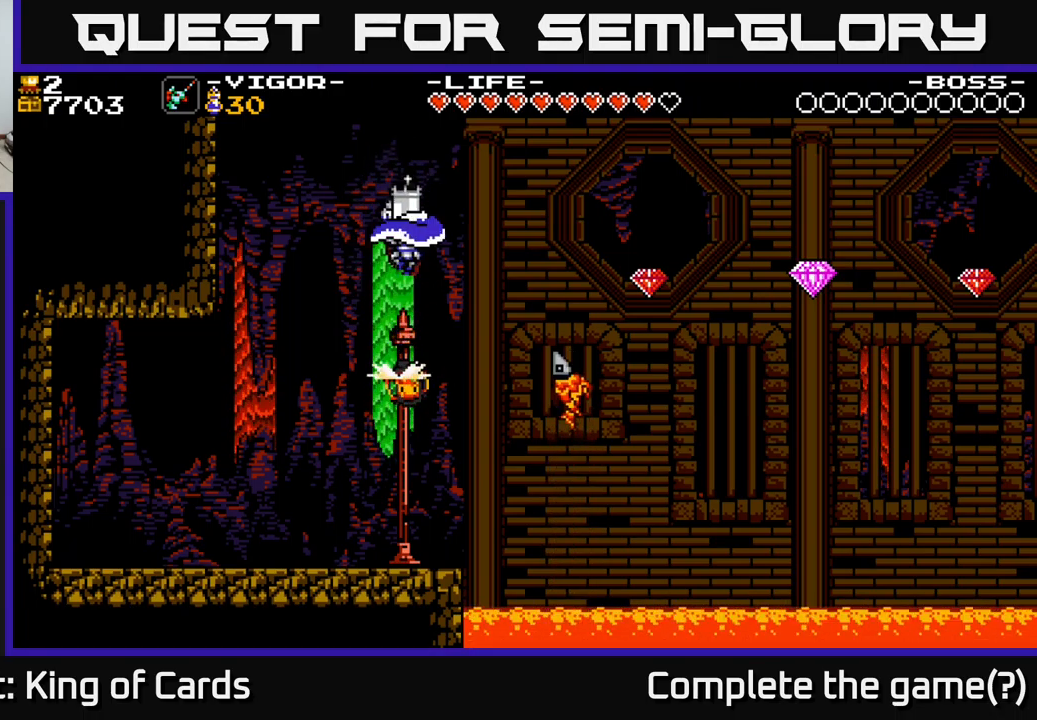
{"buttons": [], "right_stick": "center", "events": [[500, "DPAD_RIGHT", "up"]]}
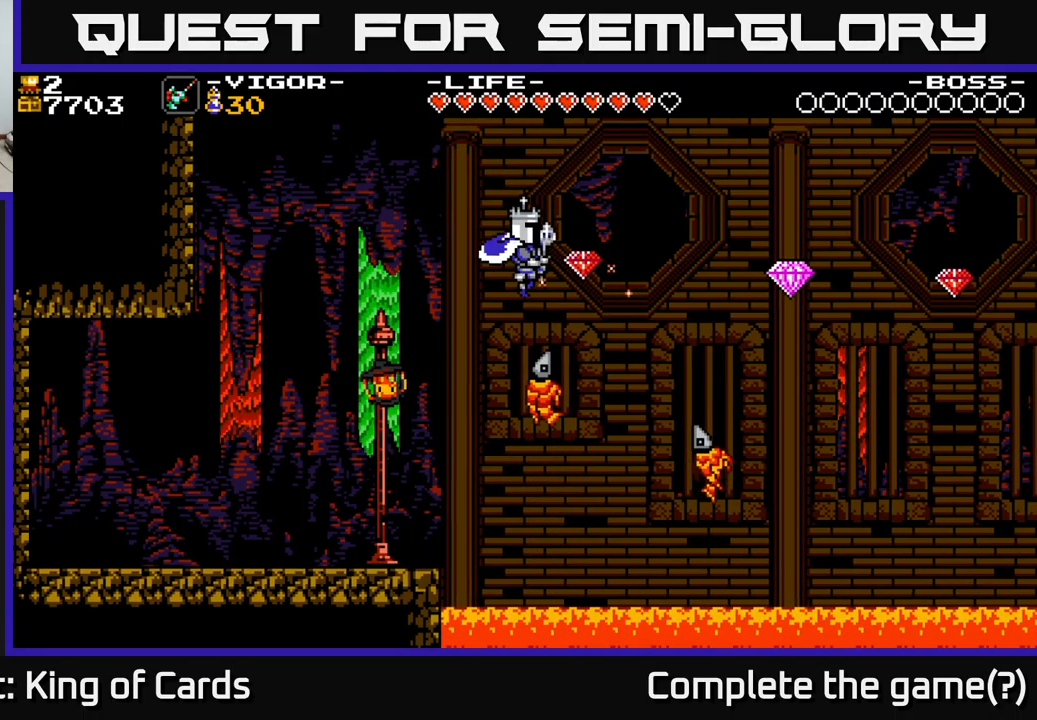
{"buttons": ["DPAD_RIGHT"], "right_stick": "center", "events": [[183, "DPAD_RIGHT", "down"]]}
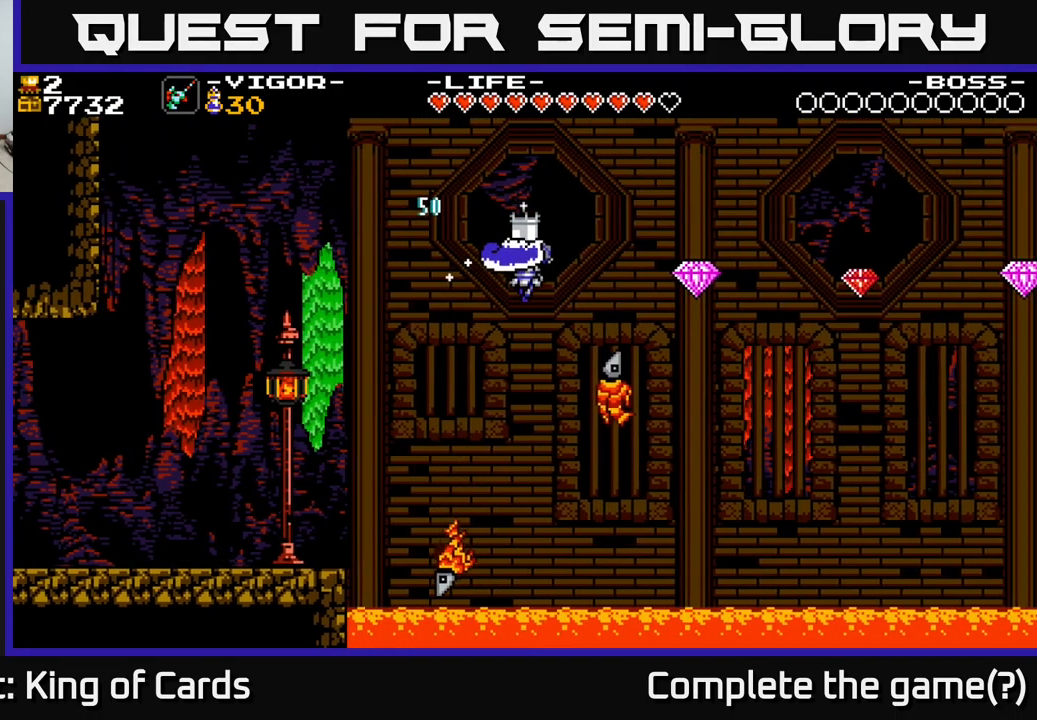
{"buttons": ["DPAD_RIGHT"], "right_stick": "center", "events": []}
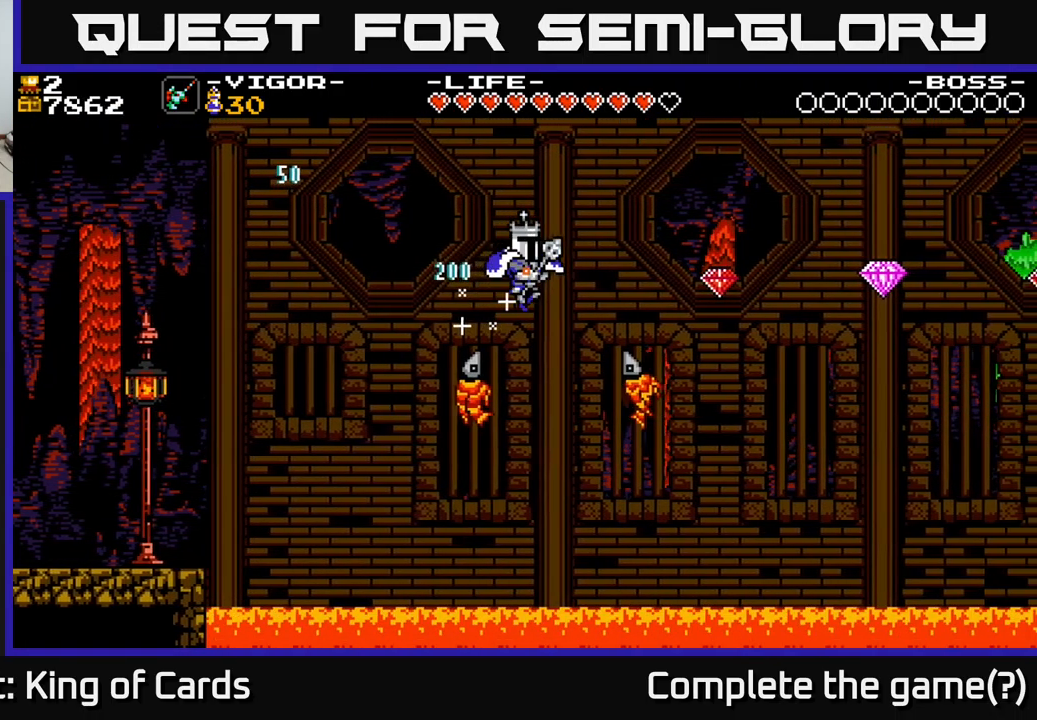
{"buttons": ["DPAD_RIGHT"], "right_stick": "center", "events": []}
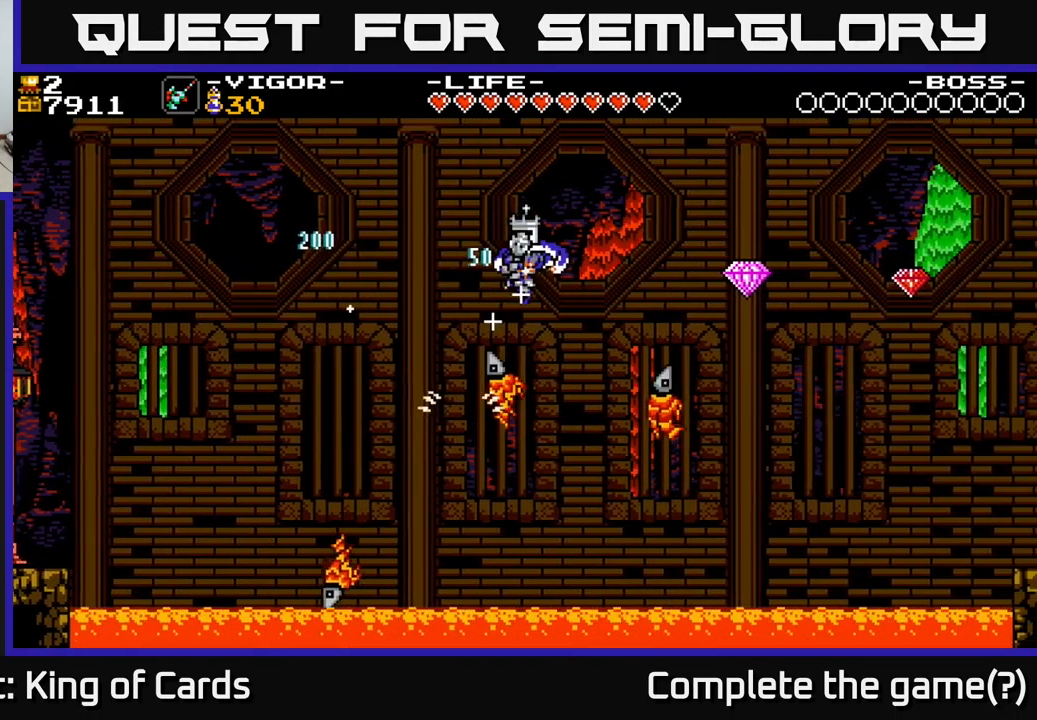
{"buttons": ["DPAD_RIGHT"], "right_stick": "center", "events": []}
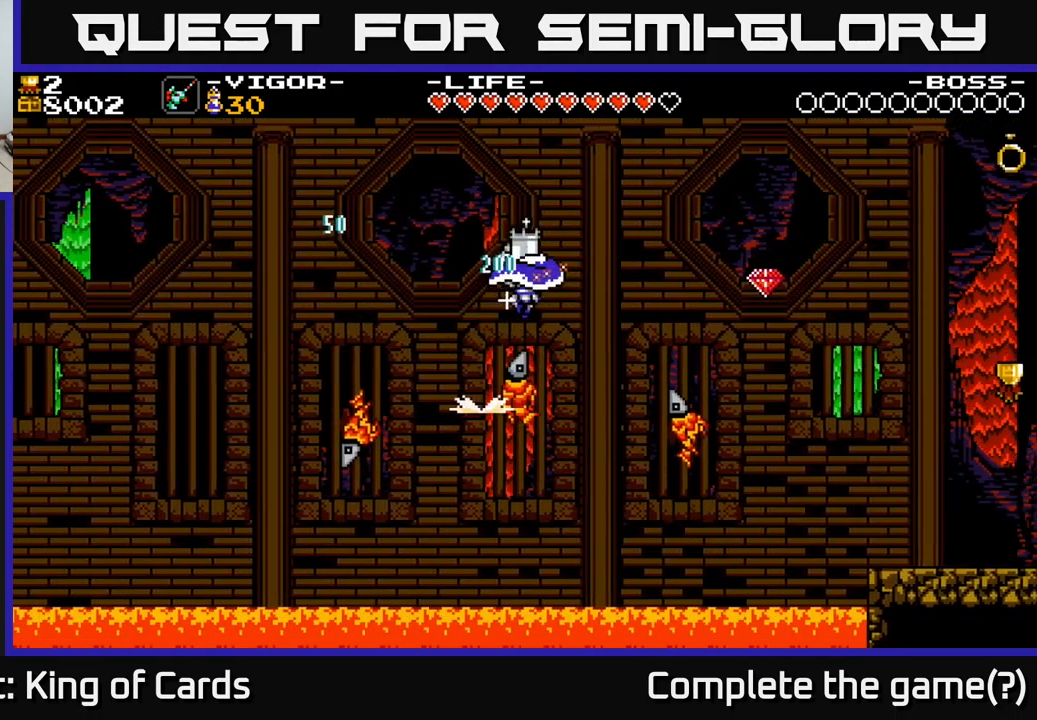
{"buttons": ["DPAD_RIGHT"], "right_stick": "center", "events": []}
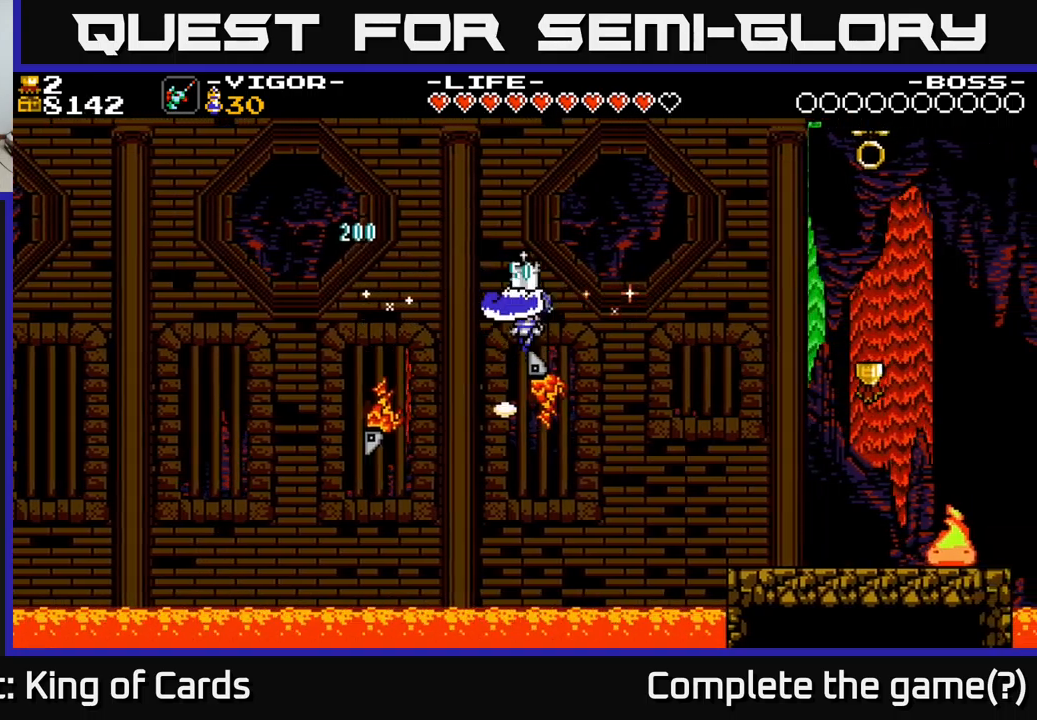
{"buttons": ["DPAD_RIGHT"], "right_stick": "center", "events": []}
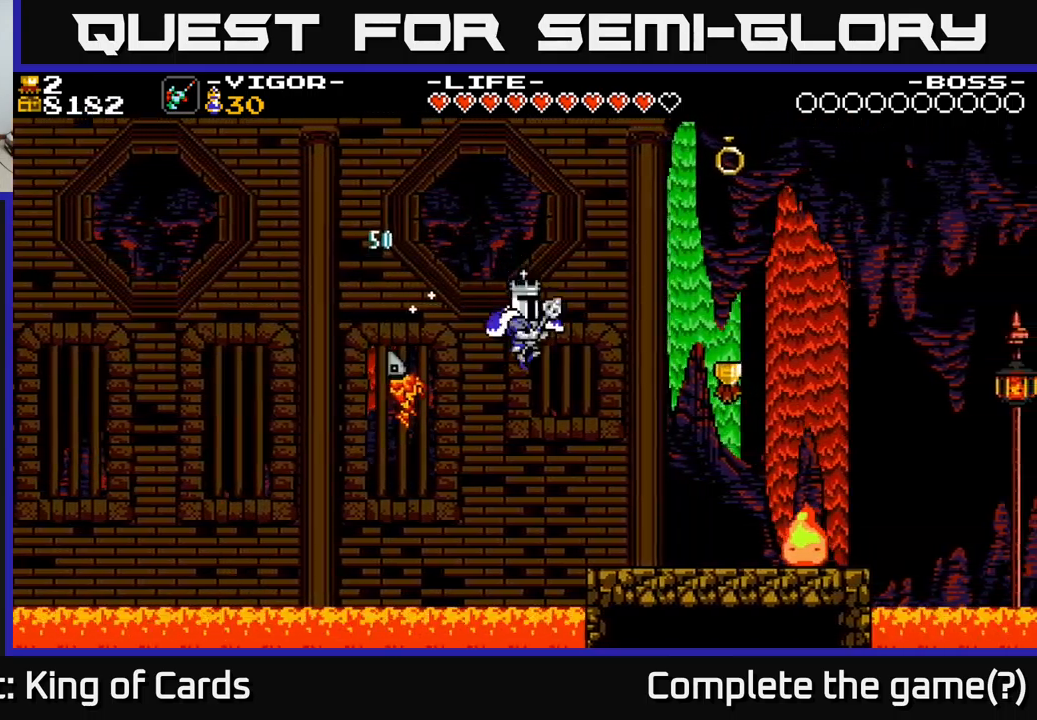
{"buttons": ["DPAD_LEFT"], "right_stick": "center", "events": [[117, "X", "down"], [233, "X", "up"], [450, "DPAD_RIGHT", "up"], [483, "DPAD_LEFT", "down"]]}
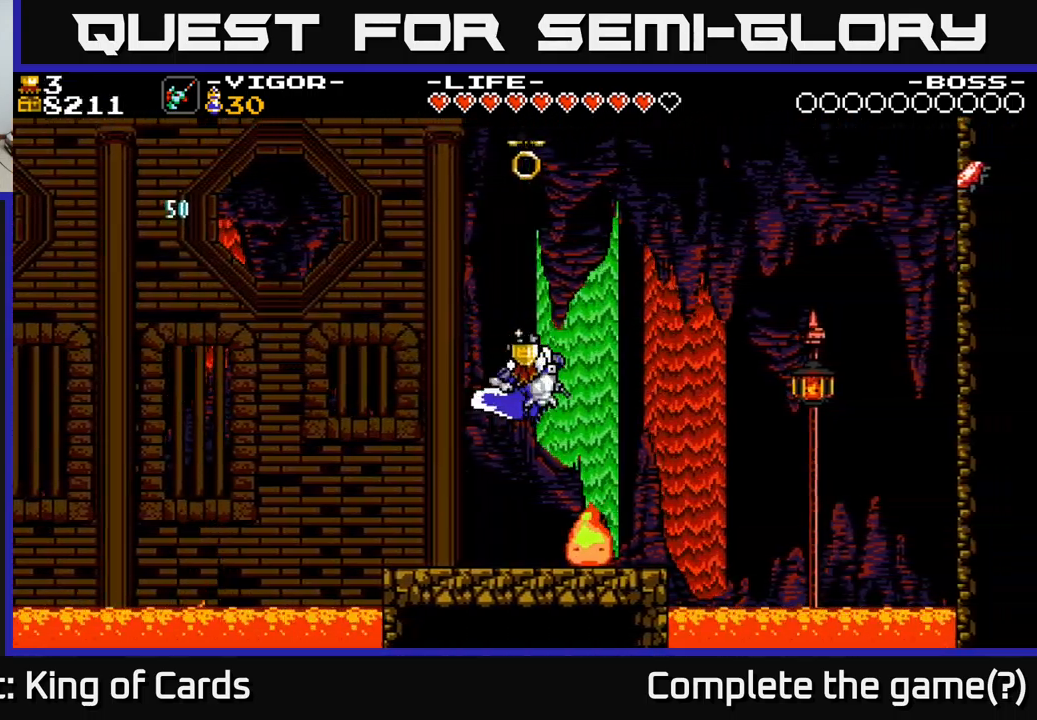
{"buttons": [], "right_stick": "center", "events": [[450, "DPAD_LEFT", "up"]]}
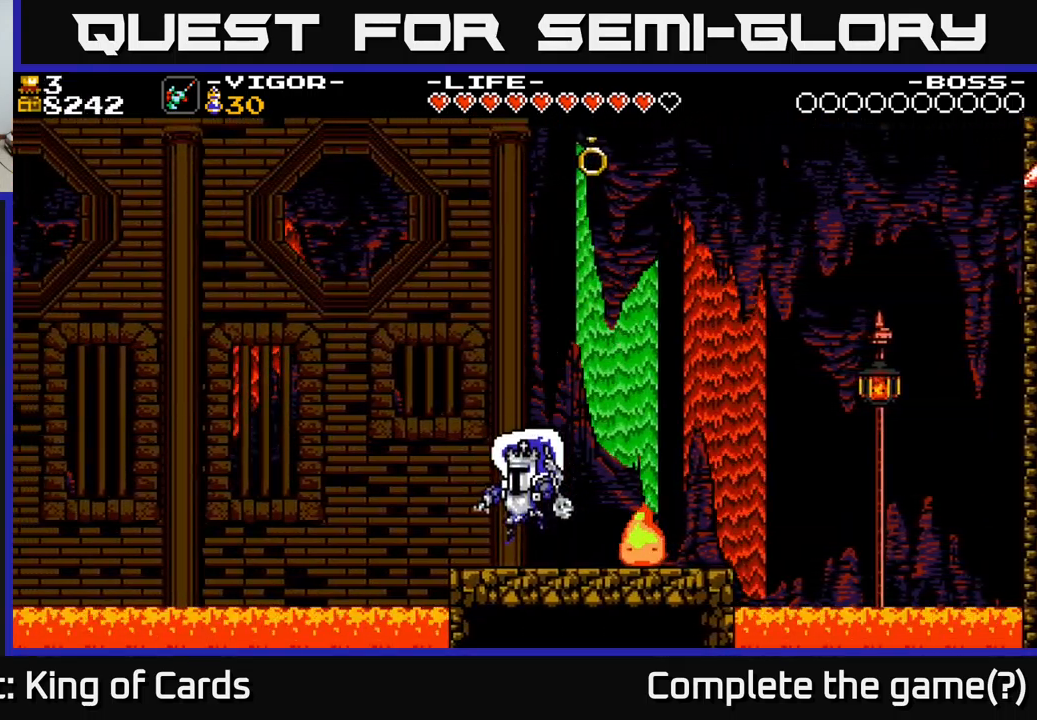
{"buttons": [], "right_stick": "center", "events": [[117, "DPAD_RIGHT", "down"], [150, "X", "down"], [283, "X", "up"], [383, "DPAD_RIGHT", "up"]]}
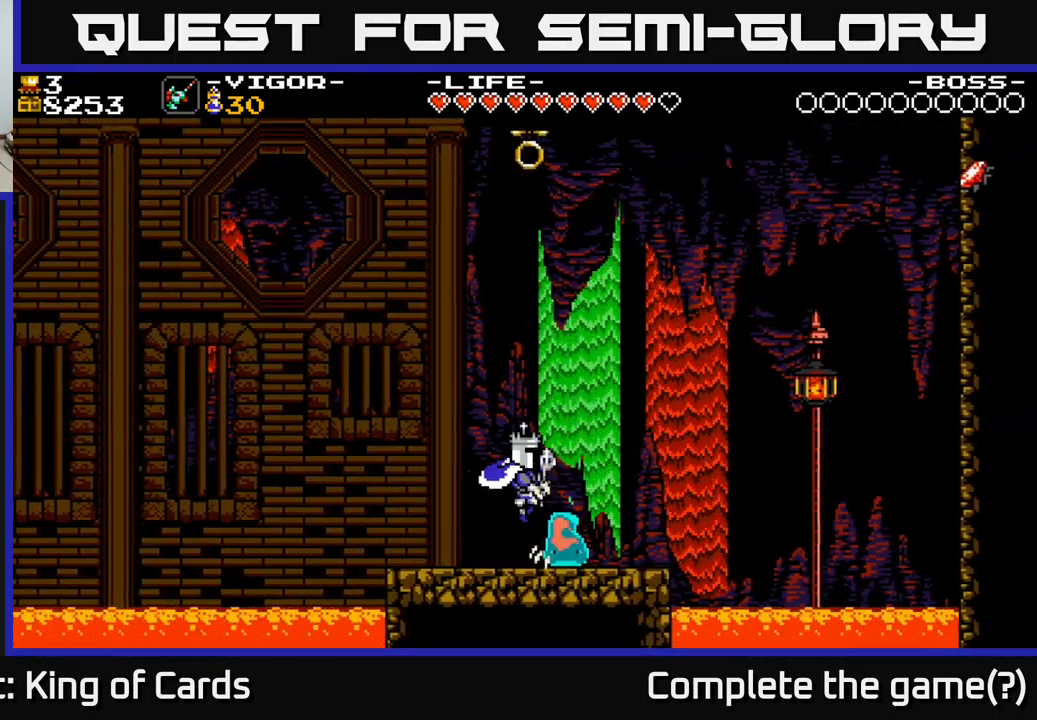
{"buttons": ["DPAD_LEFT"], "right_stick": "center", "events": [[350, "DPAD_LEFT", "down"]]}
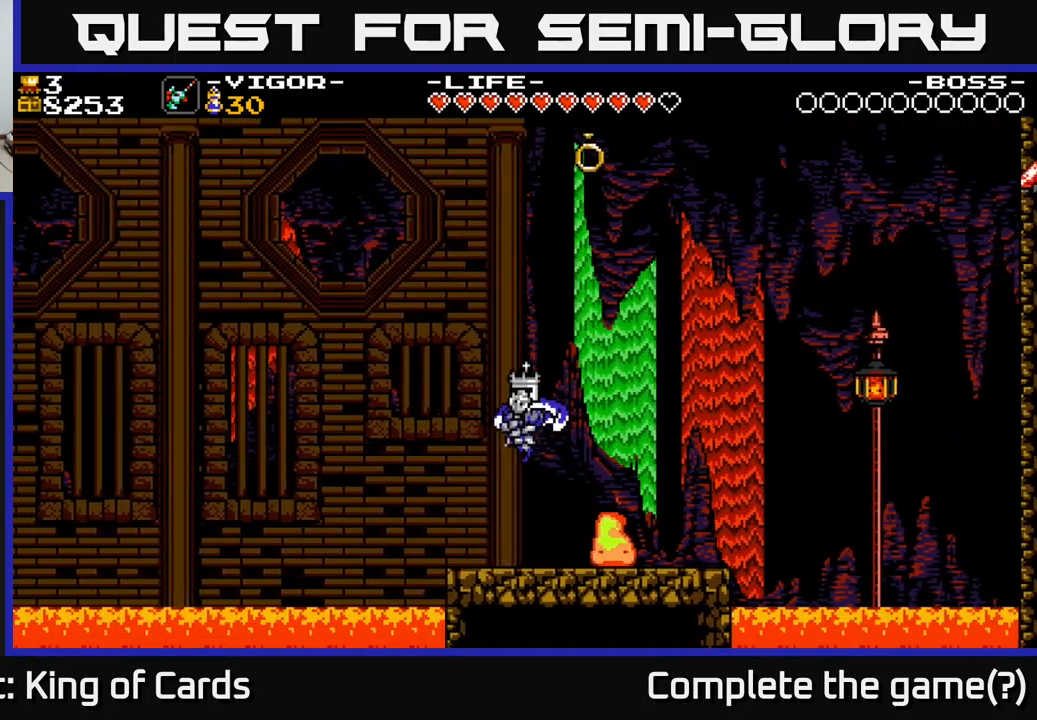
{"buttons": ["DPAD_RIGHT"], "right_stick": "center", "events": [[117, "DPAD_LEFT", "up"], [233, "DPAD_RIGHT", "down"], [267, "X", "down"], [367, "X", "up"]]}
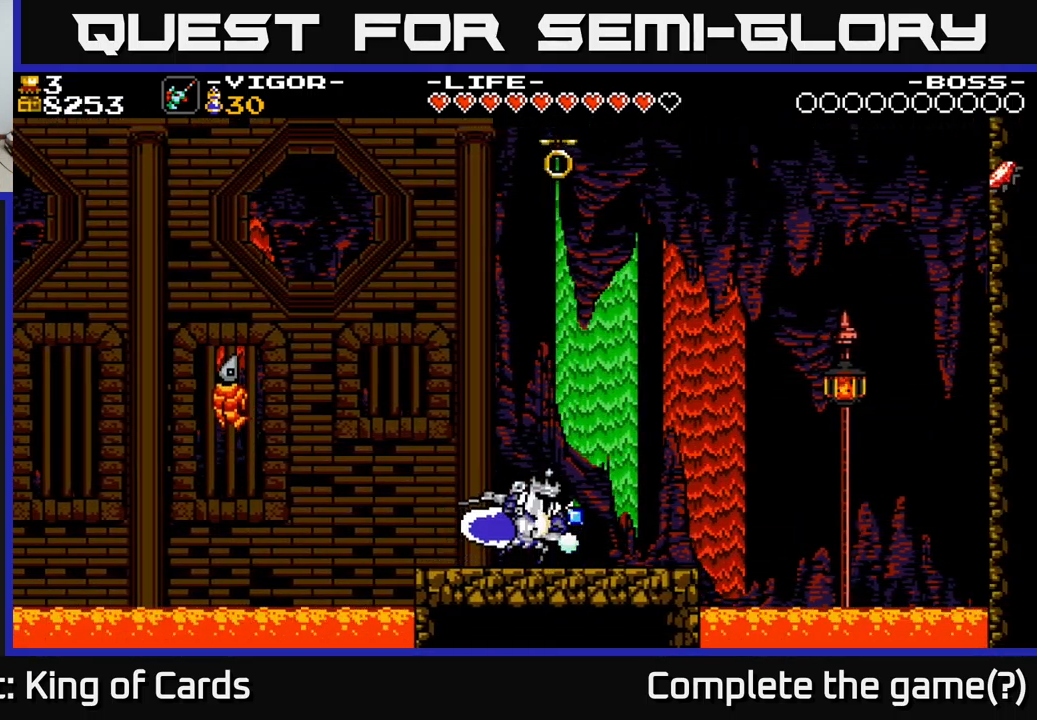
{"buttons": [], "right_stick": "center", "events": [[150, "DPAD_RIGHT", "up"]]}
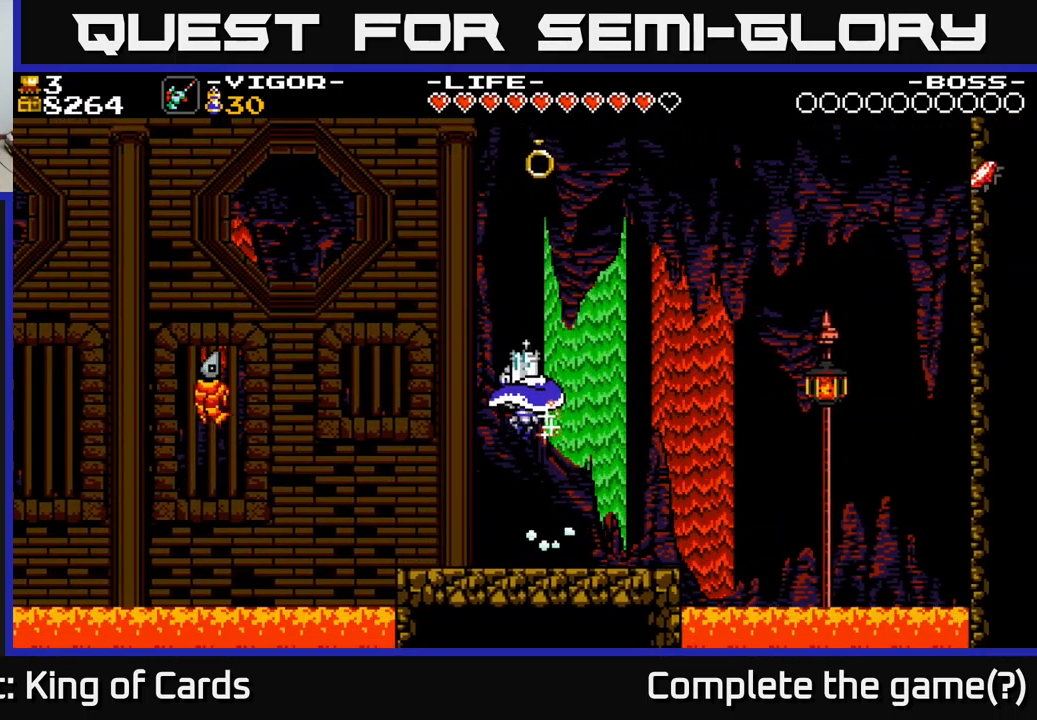
{"buttons": ["A", "DPAD_RIGHT"], "right_stick": "center", "events": [[100, "DPAD_RIGHT", "down"], [483, "A", "down"]]}
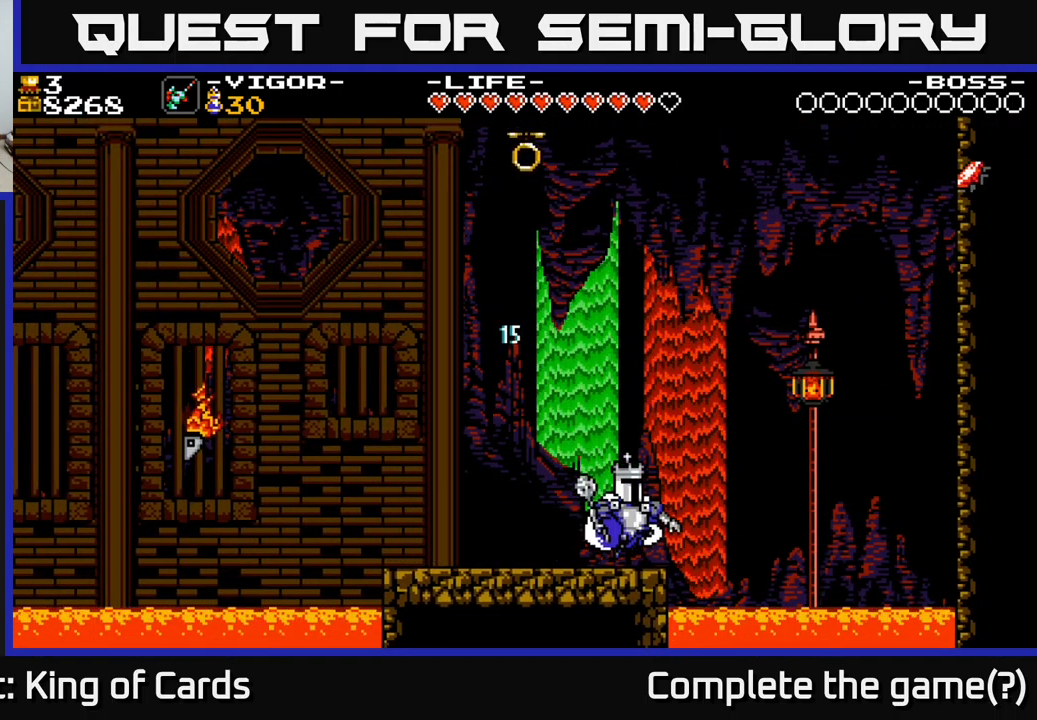
{"buttons": ["DPAD_RIGHT"], "right_stick": "center", "events": [[300, "X", "down"], [400, "A", "up"], [467, "X", "up"]]}
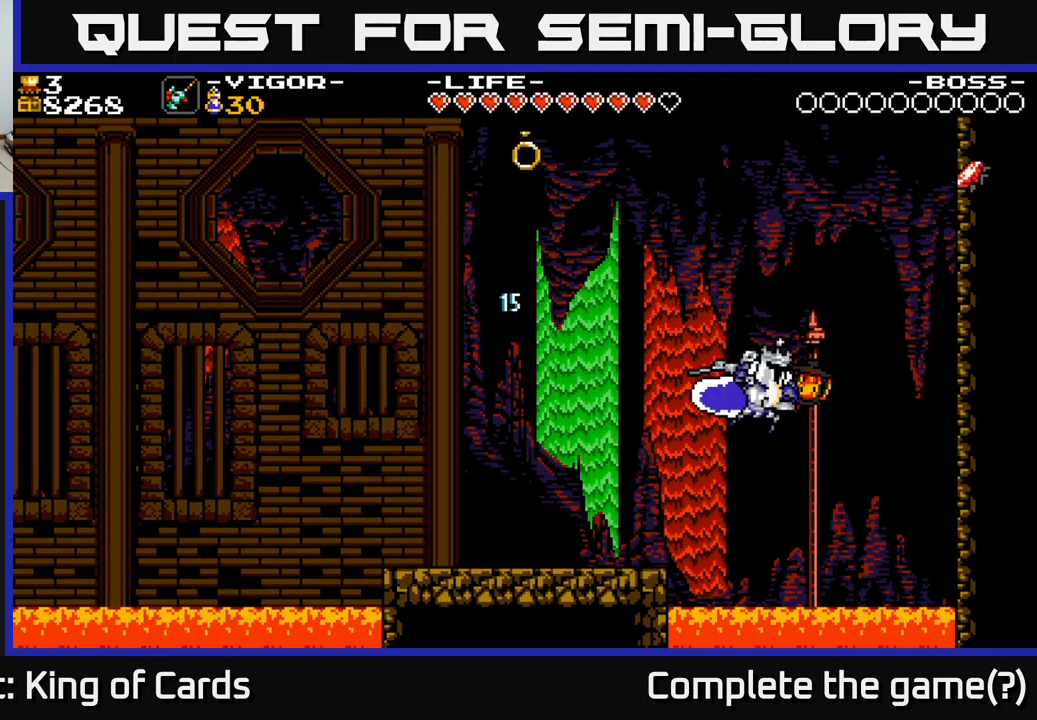
{"buttons": [], "right_stick": "center", "events": [[283, "DPAD_RIGHT", "up"]]}
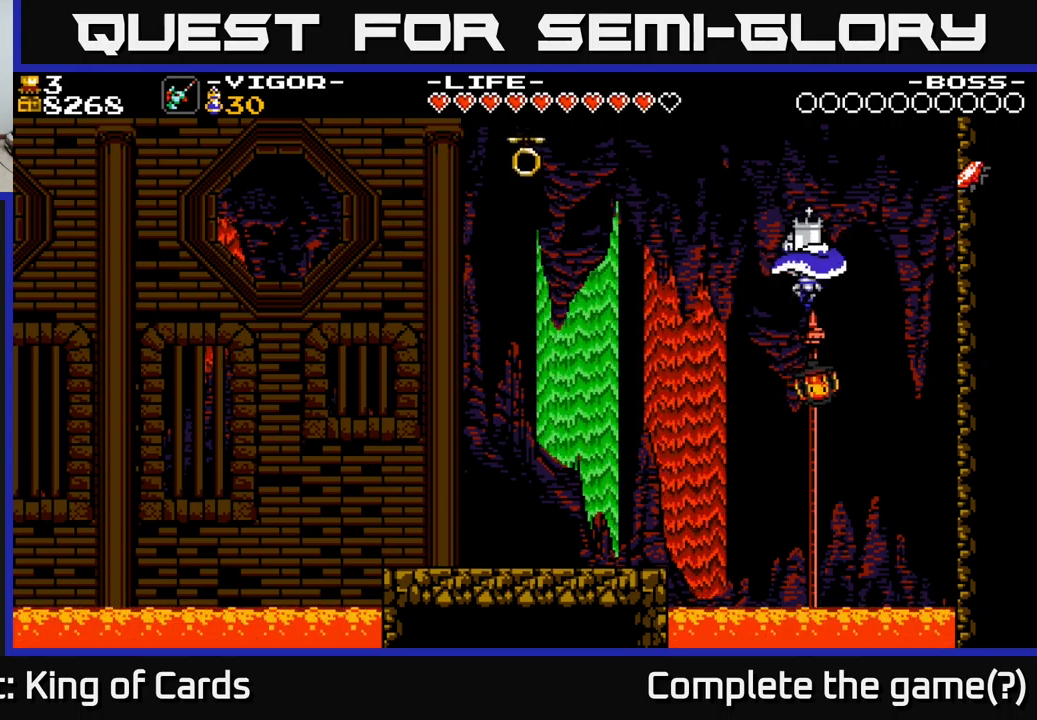
{"buttons": ["DPAD_RIGHT"], "right_stick": "center", "events": [[217, "DPAD_RIGHT", "down"], [434, "X", "down"], [500, "X", "up"]]}
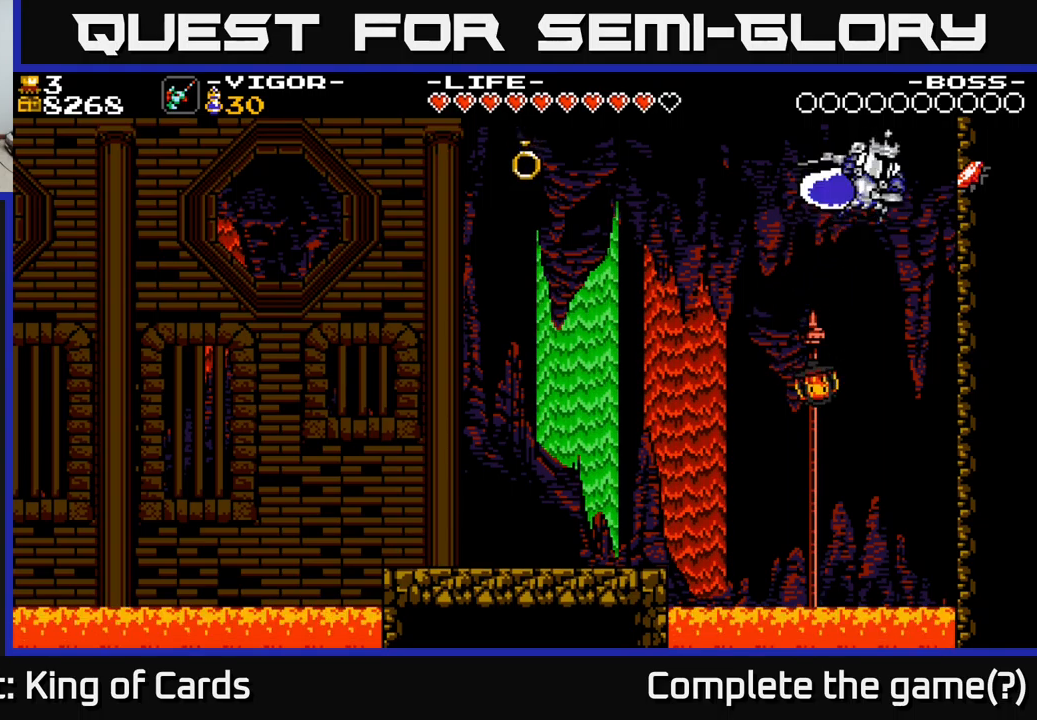
{"buttons": ["DPAD_LEFT"], "right_stick": "center", "events": [[284, "DPAD_RIGHT", "up"], [317, "DPAD_LEFT", "down"]]}
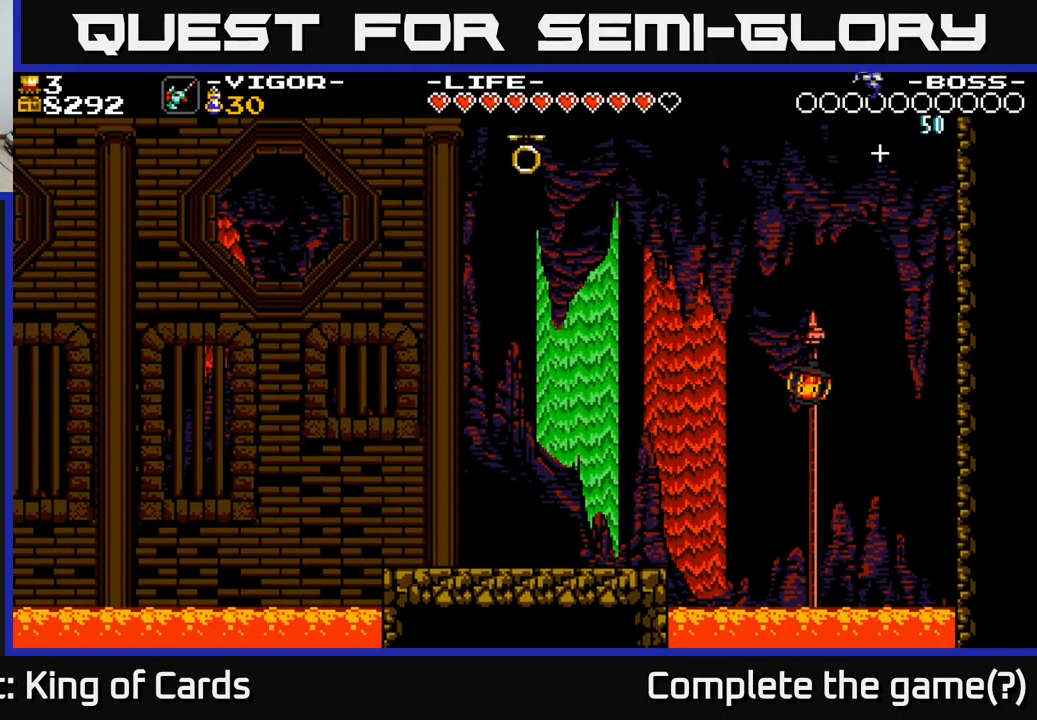
{"buttons": [], "right_stick": "center", "events": [[350, "DPAD_LEFT", "up"]]}
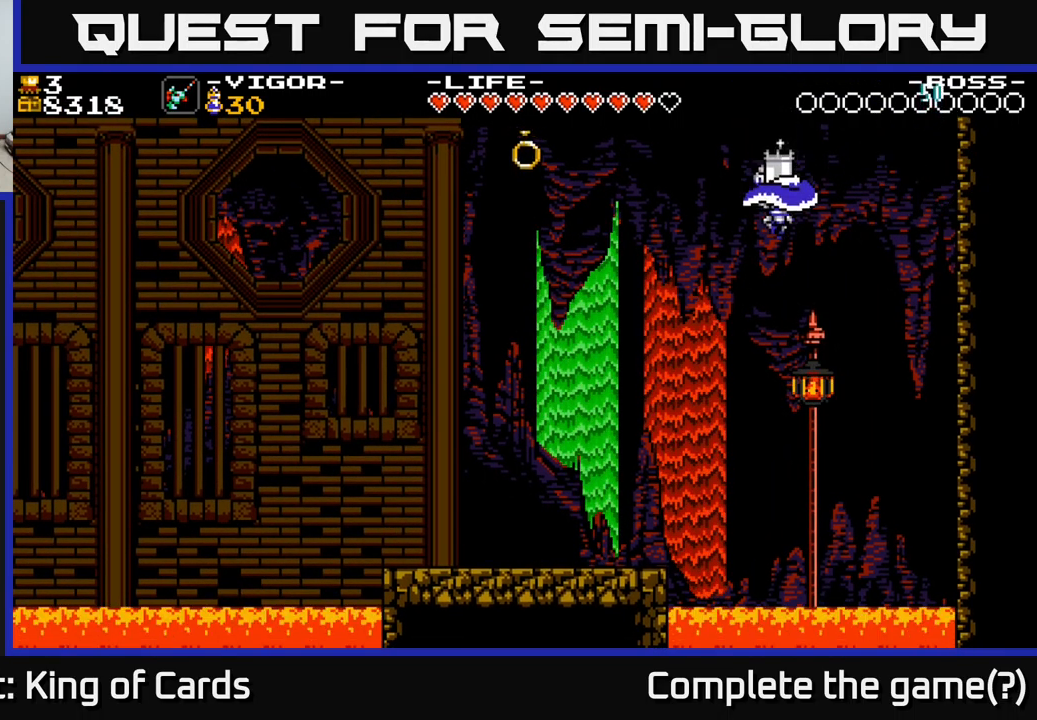
{"buttons": ["X", "DPAD_LEFT"], "right_stick": "center", "events": [[200, "DPAD_LEFT", "down"], [500, "X", "down"]]}
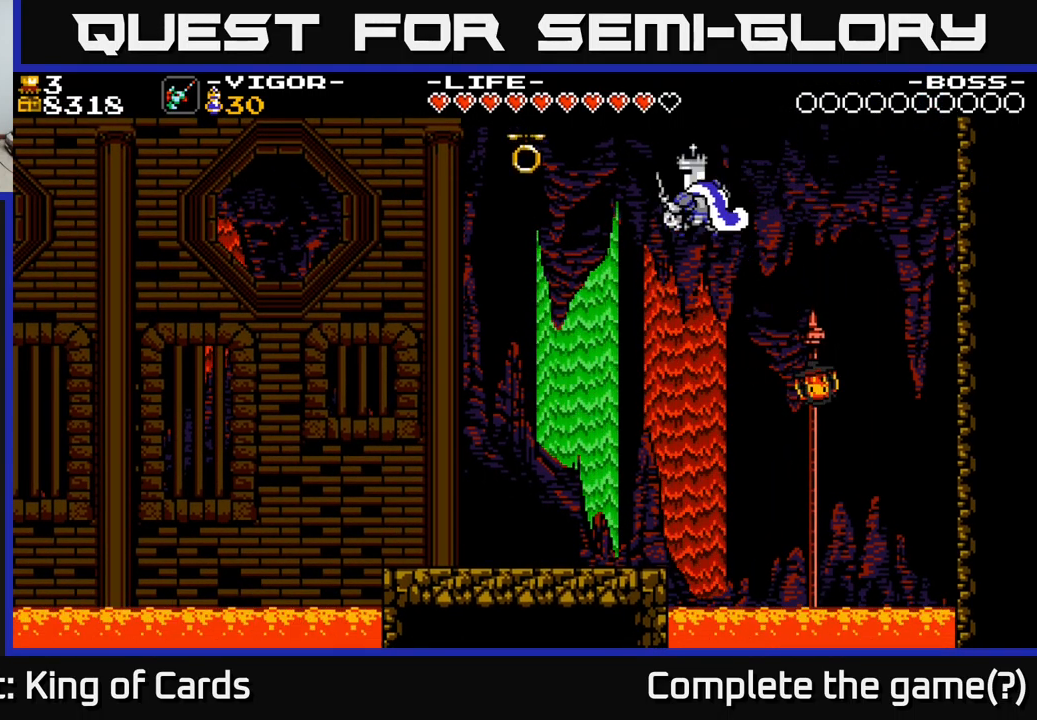
{"buttons": [], "right_stick": "center", "events": [[84, "X", "up"], [400, "DPAD_LEFT", "up"]]}